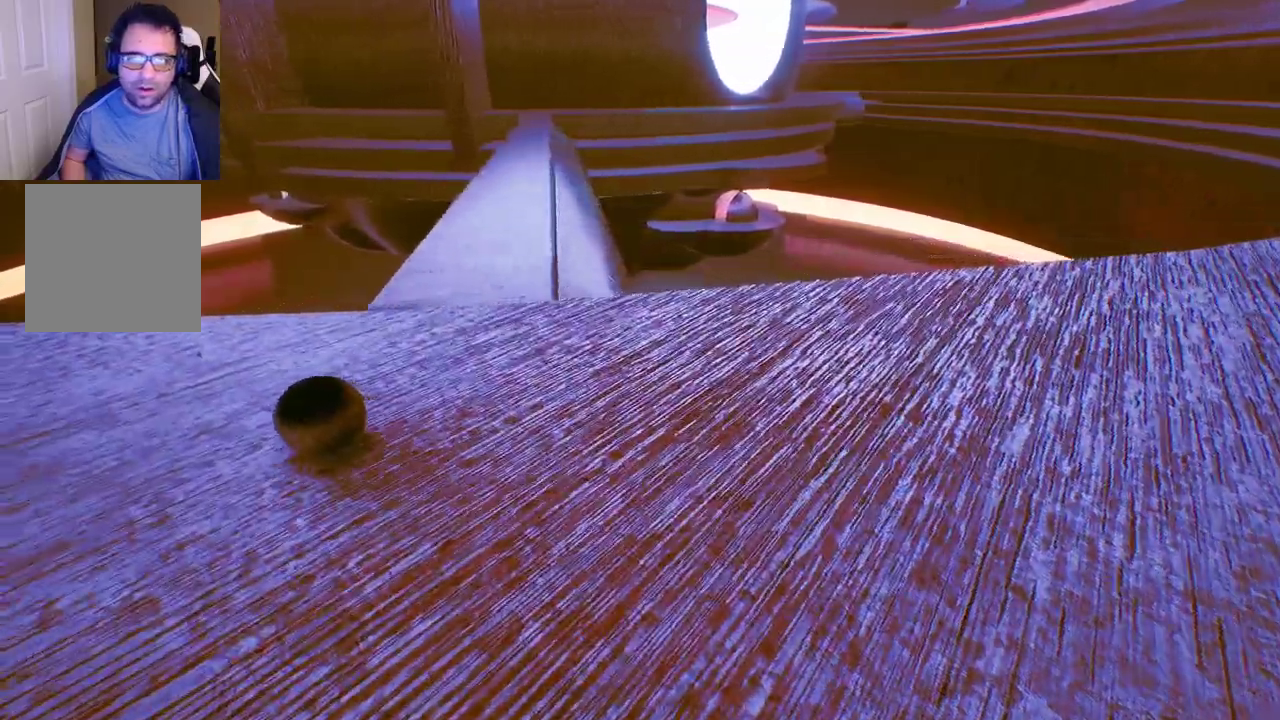
Gameplay with a controller (Xbox layout); each line is a JSON object with the inputs held at the frame after it. "events" lists button and stick changes between this image and that frame as [ms after this image, input, new state], when the widget could be followed in between.
{"buttons": [], "left_stick": "up-left", "right_stick": "center", "events": [[367, "left_stick", "up-left"]]}
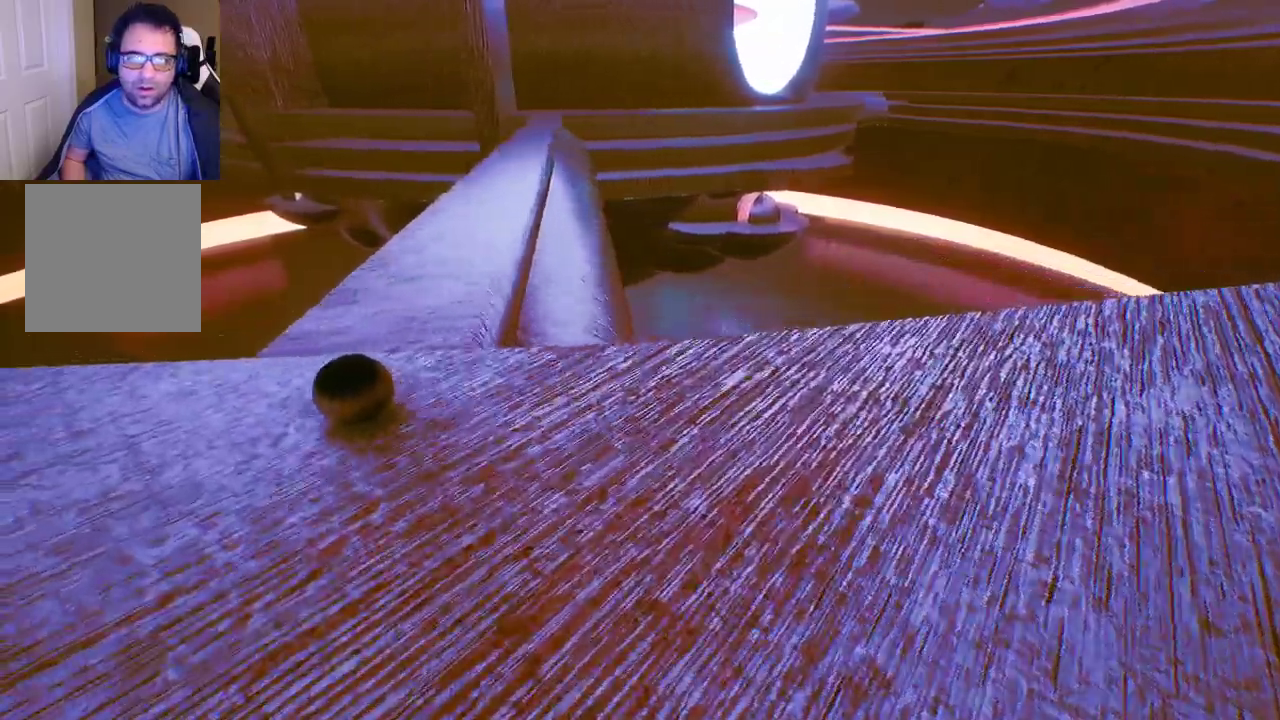
{"buttons": [], "left_stick": "up", "right_stick": "center", "events": [[233, "left_stick", "up"]]}
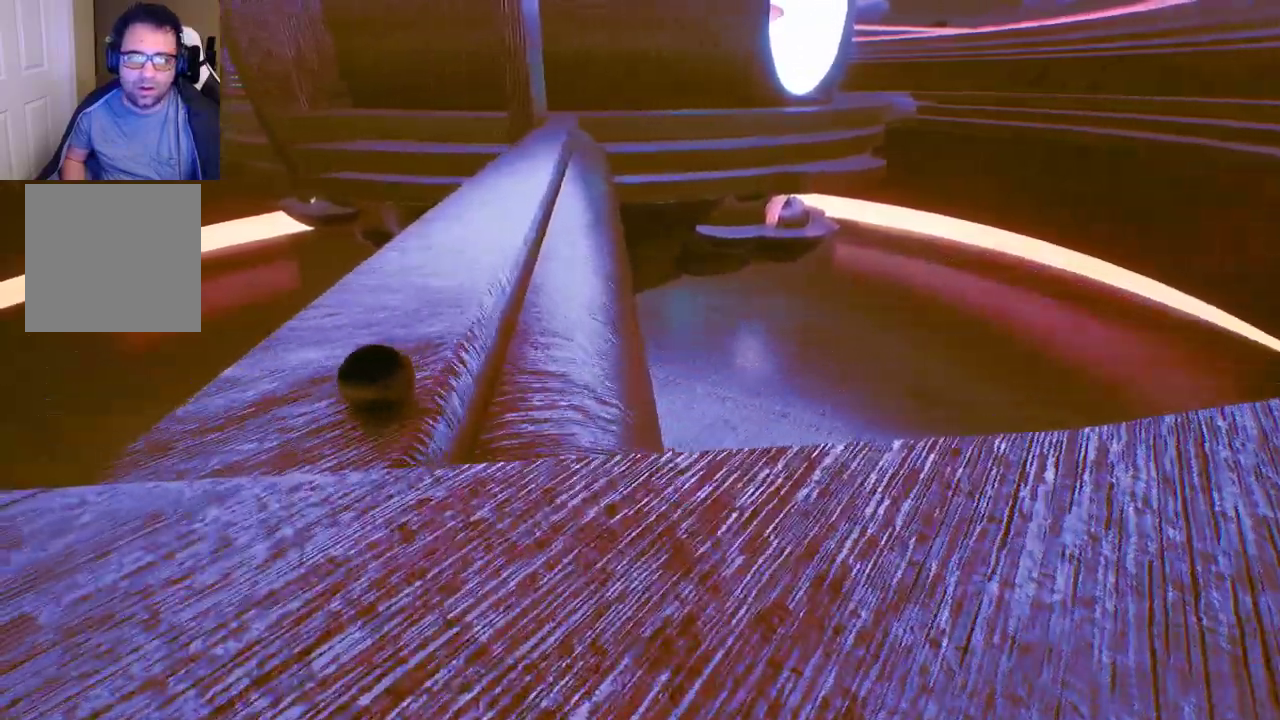
{"buttons": [], "left_stick": "up", "right_stick": "center", "events": [[183, "left_stick", "up-right"], [383, "left_stick", "up"]]}
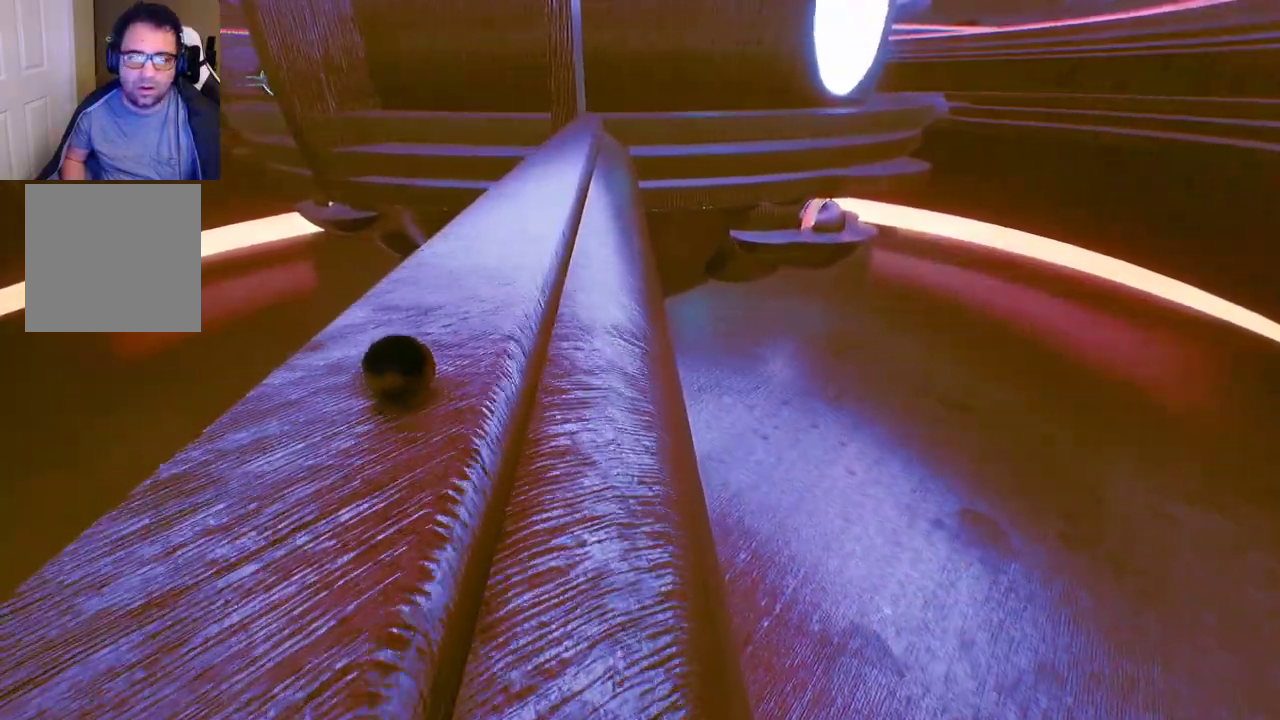
{"buttons": [], "left_stick": "up", "right_stick": "center", "events": []}
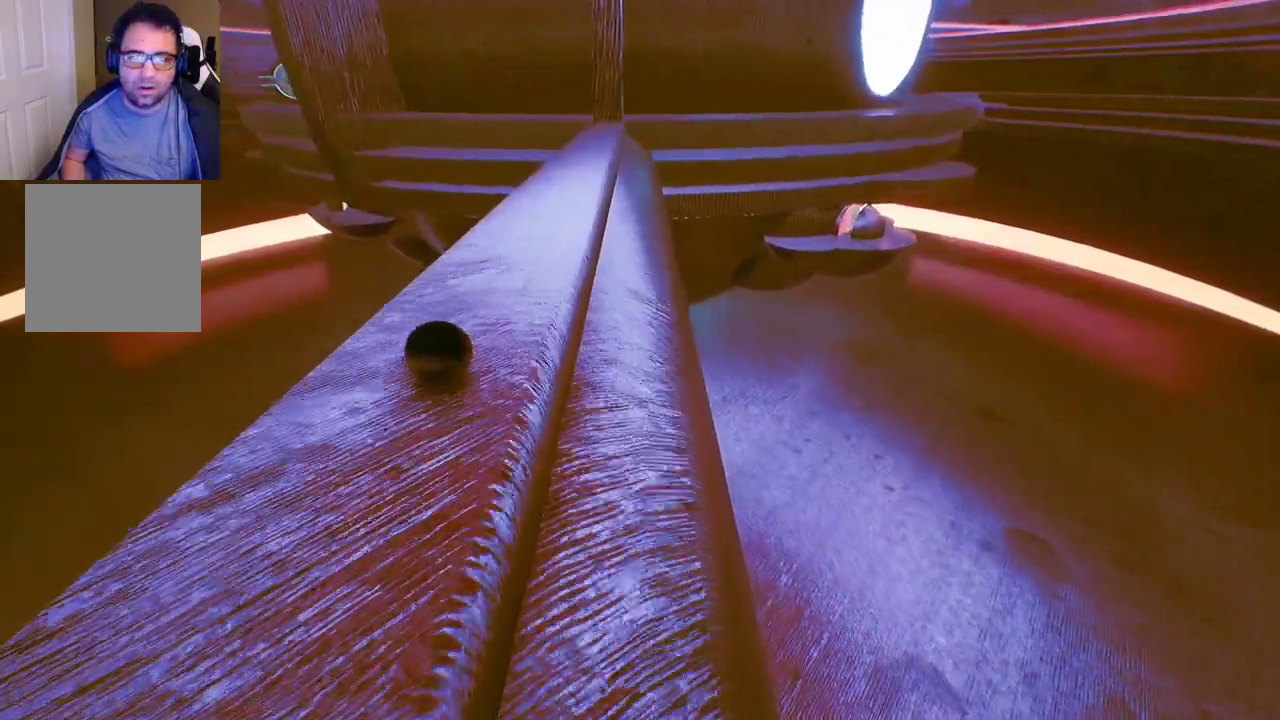
{"buttons": [], "left_stick": "center", "right_stick": "center", "events": [[283, "left_stick", "center"]]}
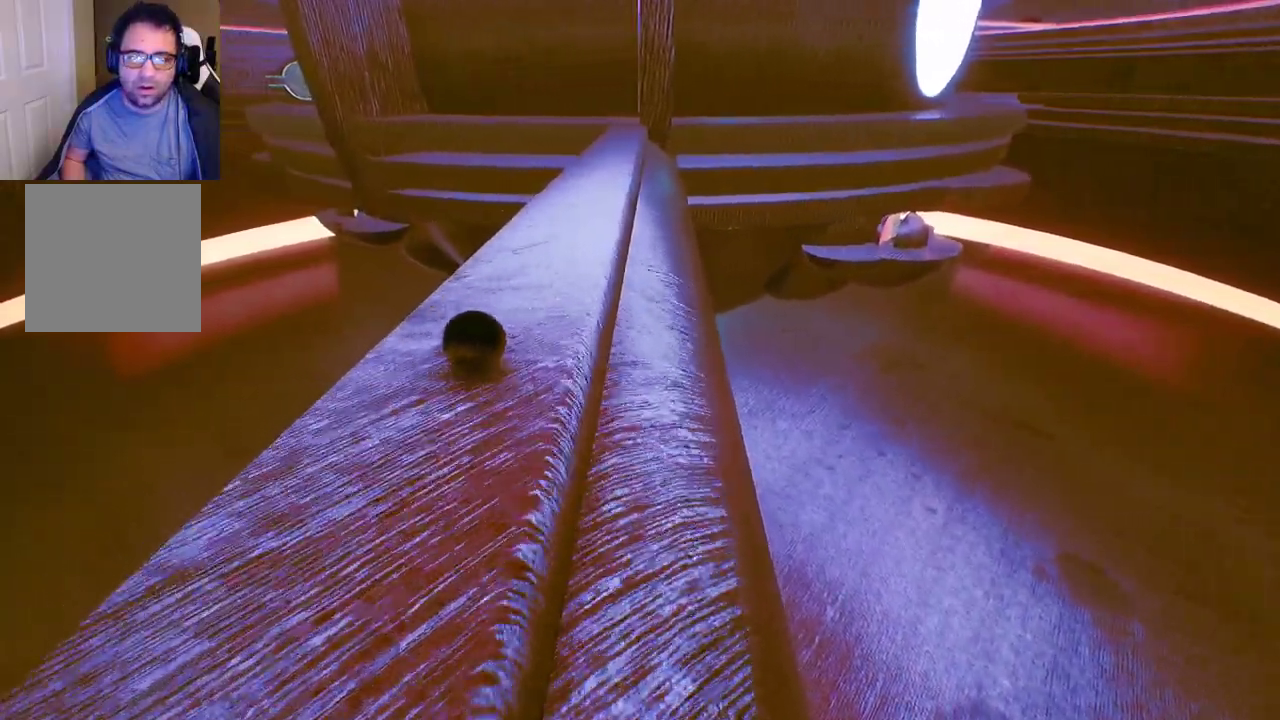
{"buttons": [], "left_stick": "center", "right_stick": "center", "events": []}
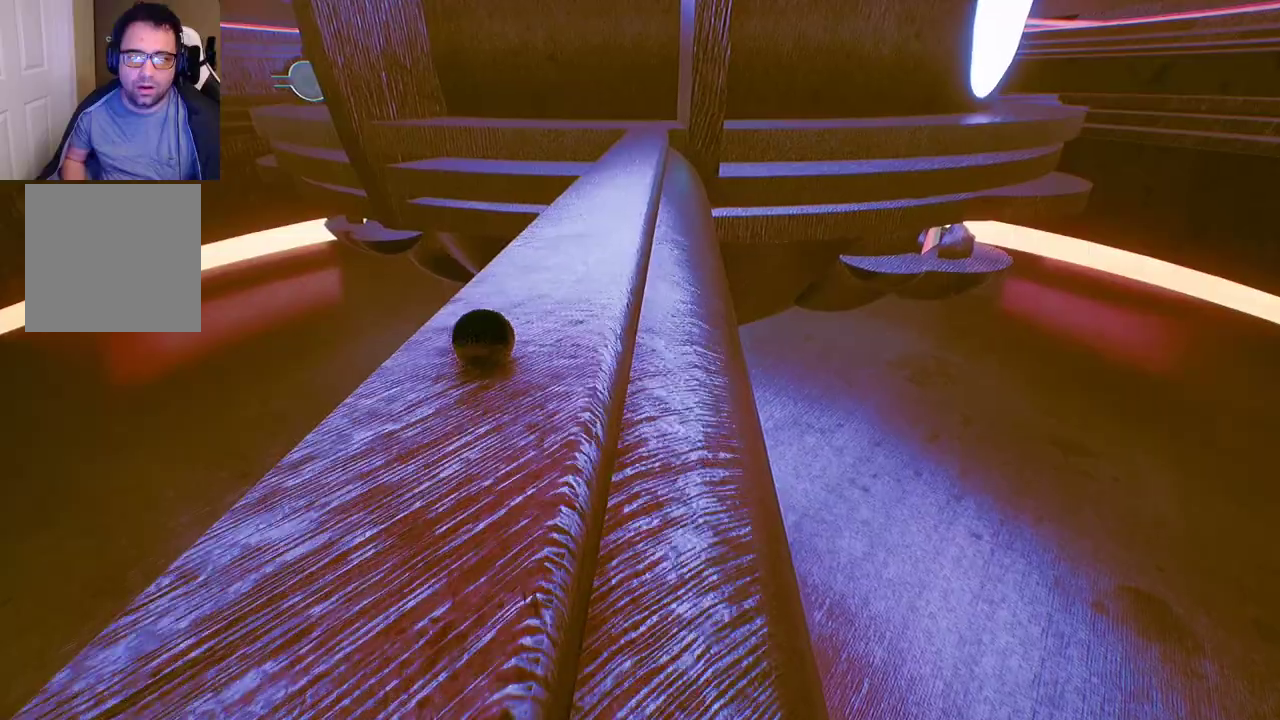
{"buttons": [], "left_stick": "up", "right_stick": "center", "events": [[217, "left_stick", "right"], [300, "left_stick", "up-right"], [417, "left_stick", "up"]]}
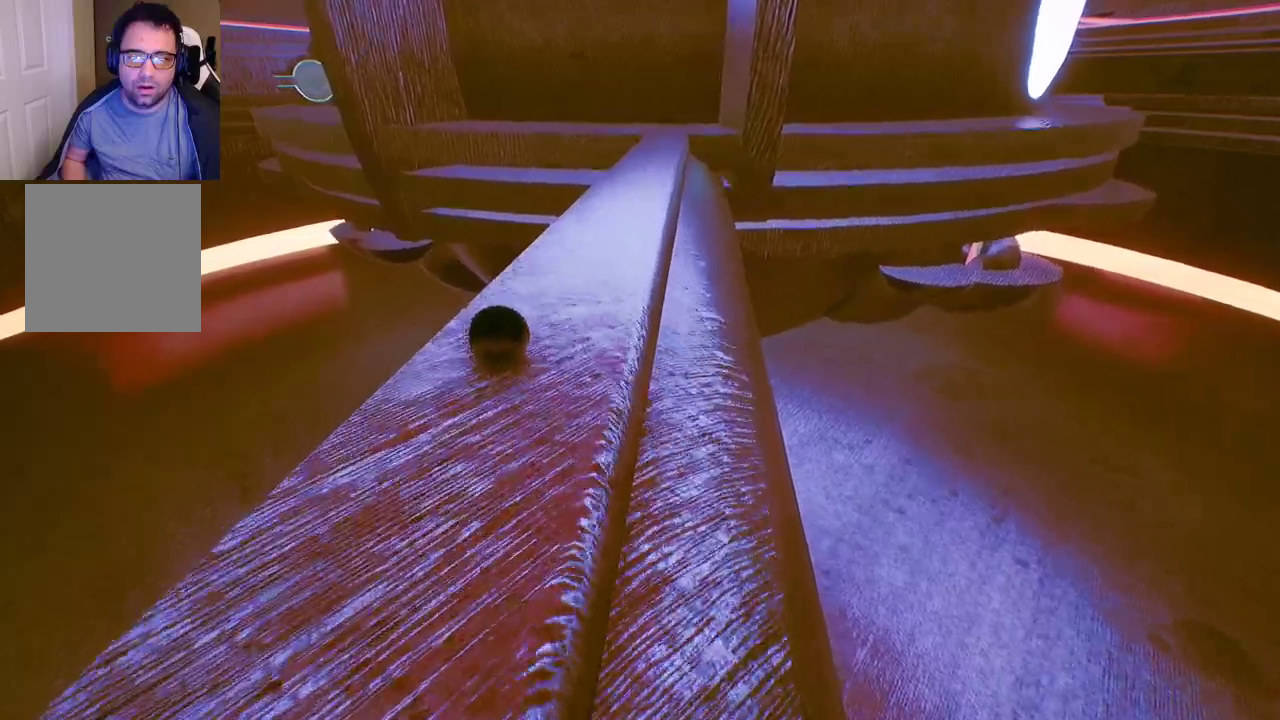
{"buttons": [], "left_stick": "center", "right_stick": "center", "events": [[17, "left_stick", "center"], [200, "left_stick", "up"], [433, "left_stick", "center"]]}
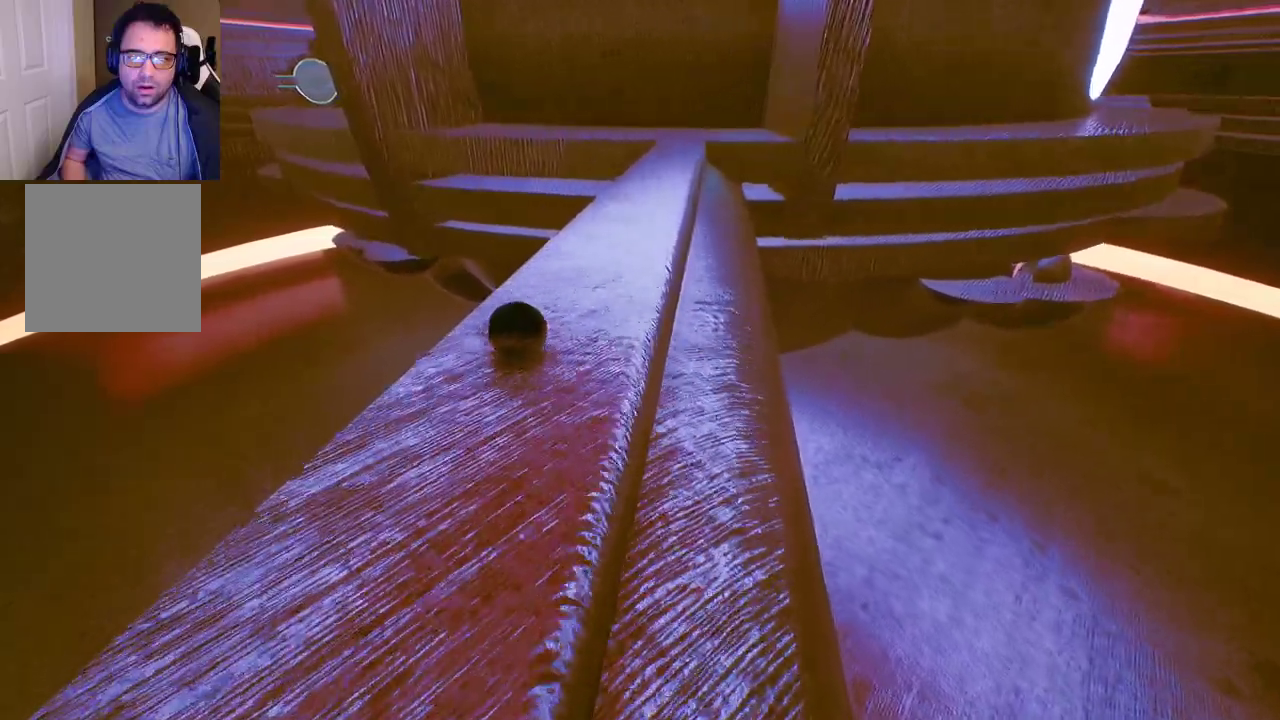
{"buttons": [], "left_stick": "center", "right_stick": "center", "events": []}
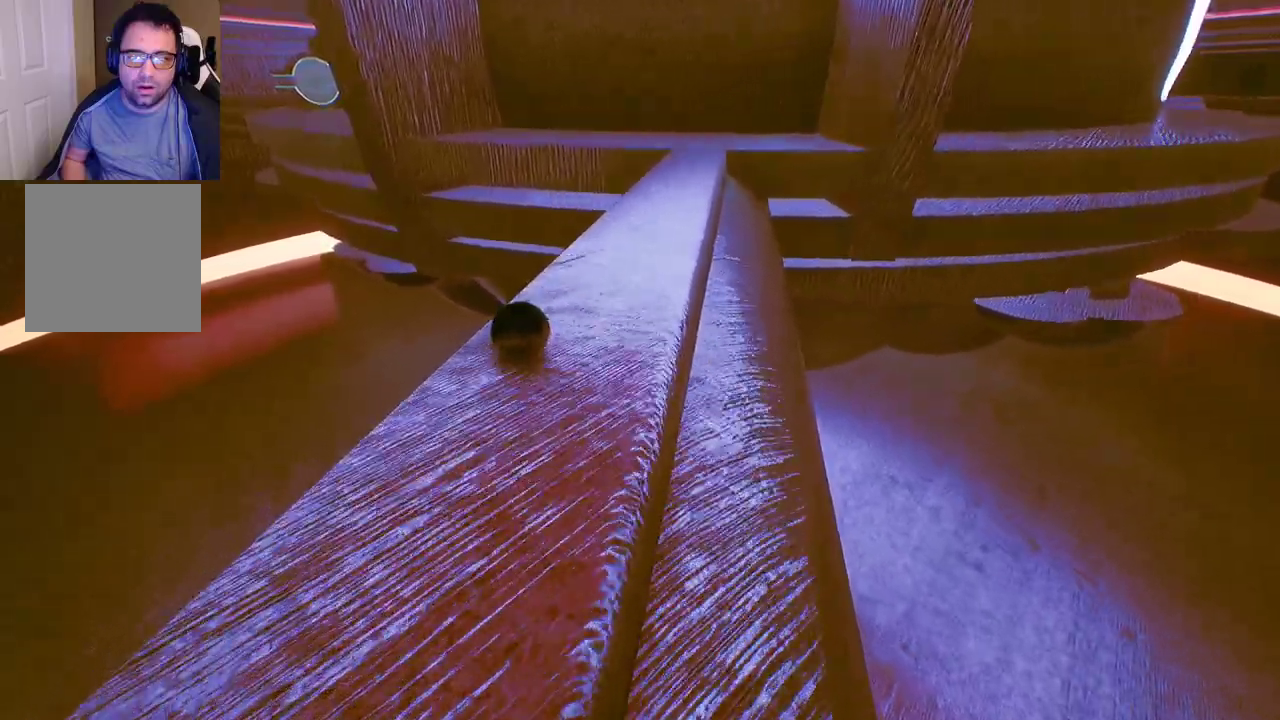
{"buttons": [], "left_stick": "center", "right_stick": "center", "events": [[150, "left_stick", "down-right"], [433, "left_stick", "center"]]}
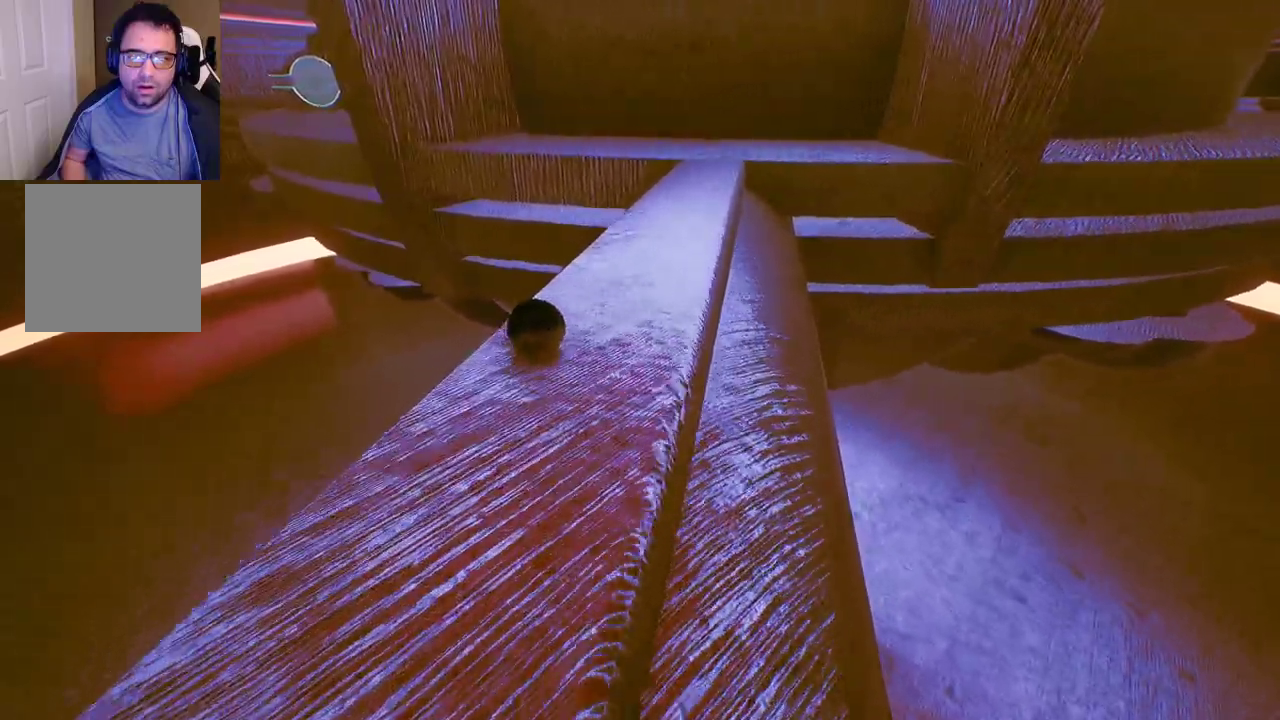
{"buttons": [], "left_stick": "center", "right_stick": "center", "events": [[150, "left_stick", "up"], [333, "left_stick", "center"]]}
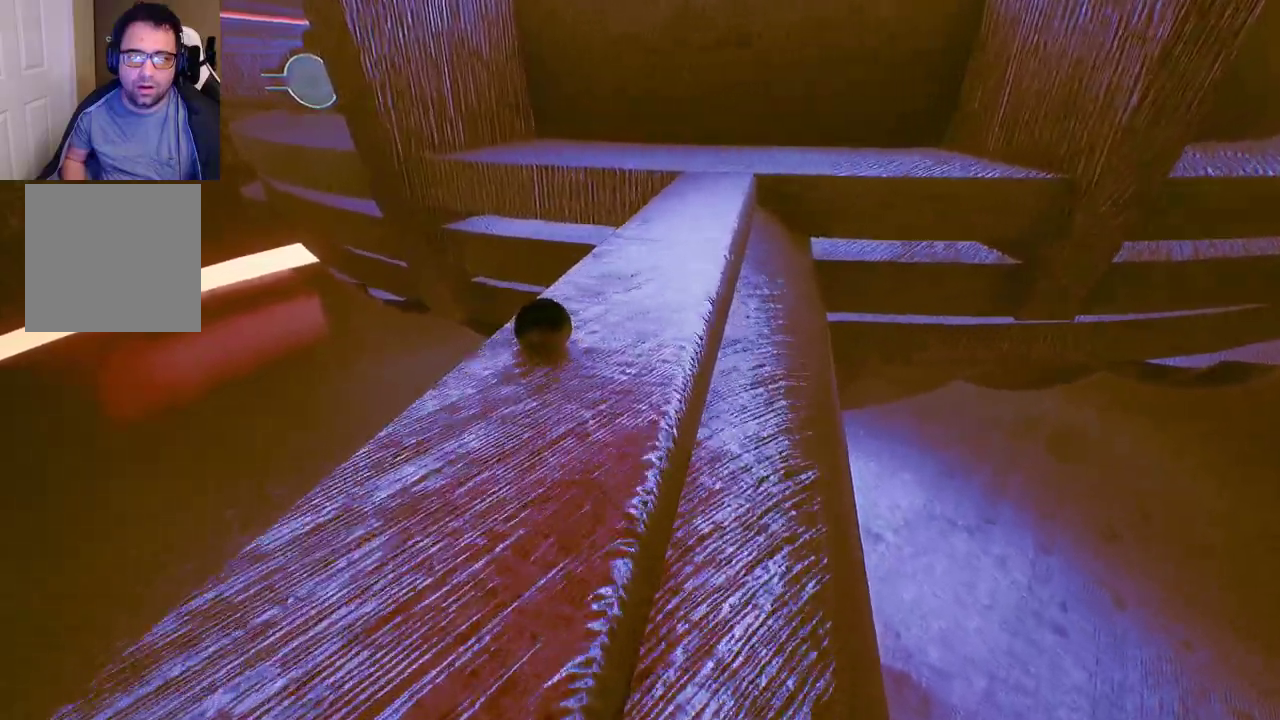
{"buttons": [], "left_stick": "center", "right_stick": "center", "events": [[67, "left_stick", "down"], [283, "left_stick", "center"]]}
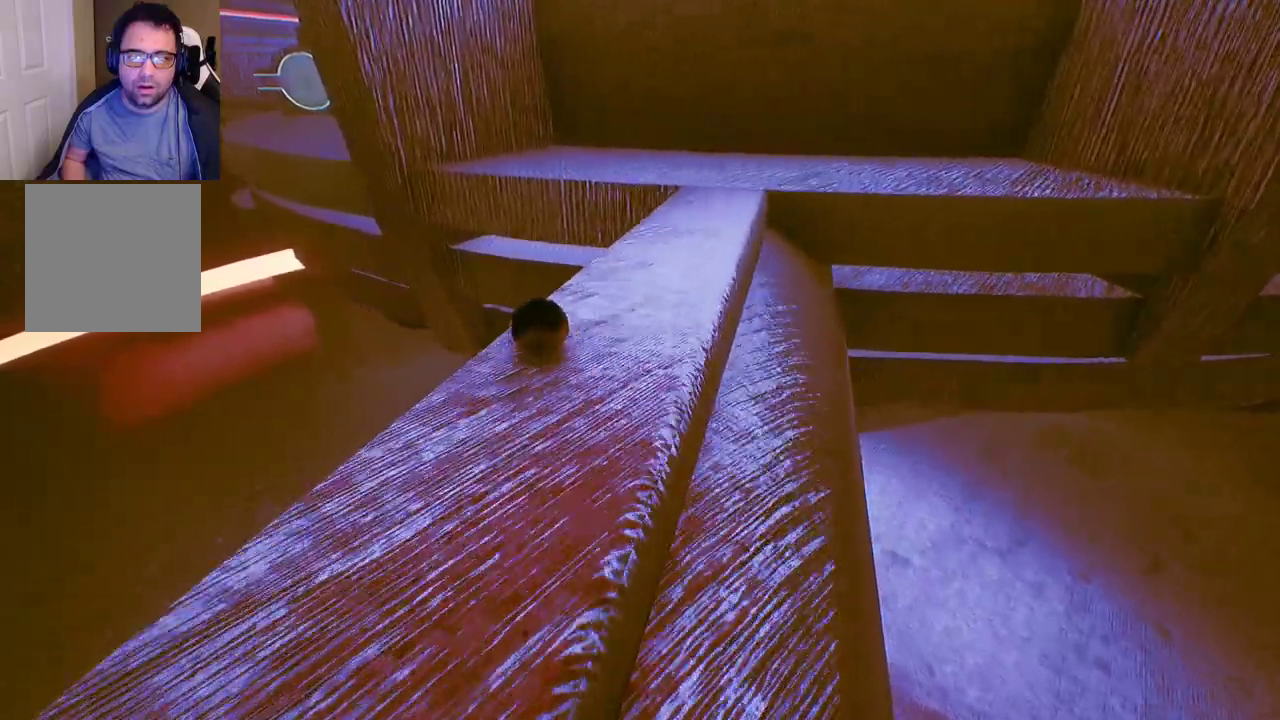
{"buttons": [], "left_stick": "down", "right_stick": "center", "events": [[267, "left_stick", "down"]]}
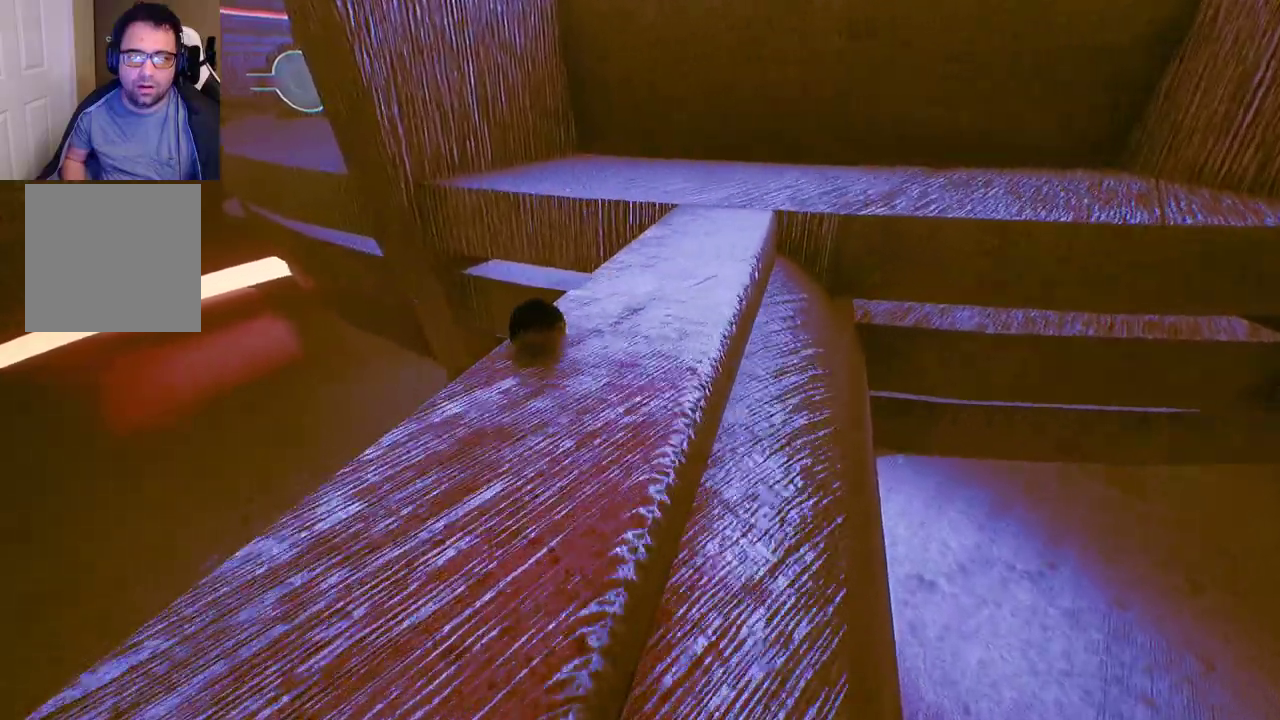
{"buttons": [], "left_stick": "center", "right_stick": "center", "events": [[483, "left_stick", "center"]]}
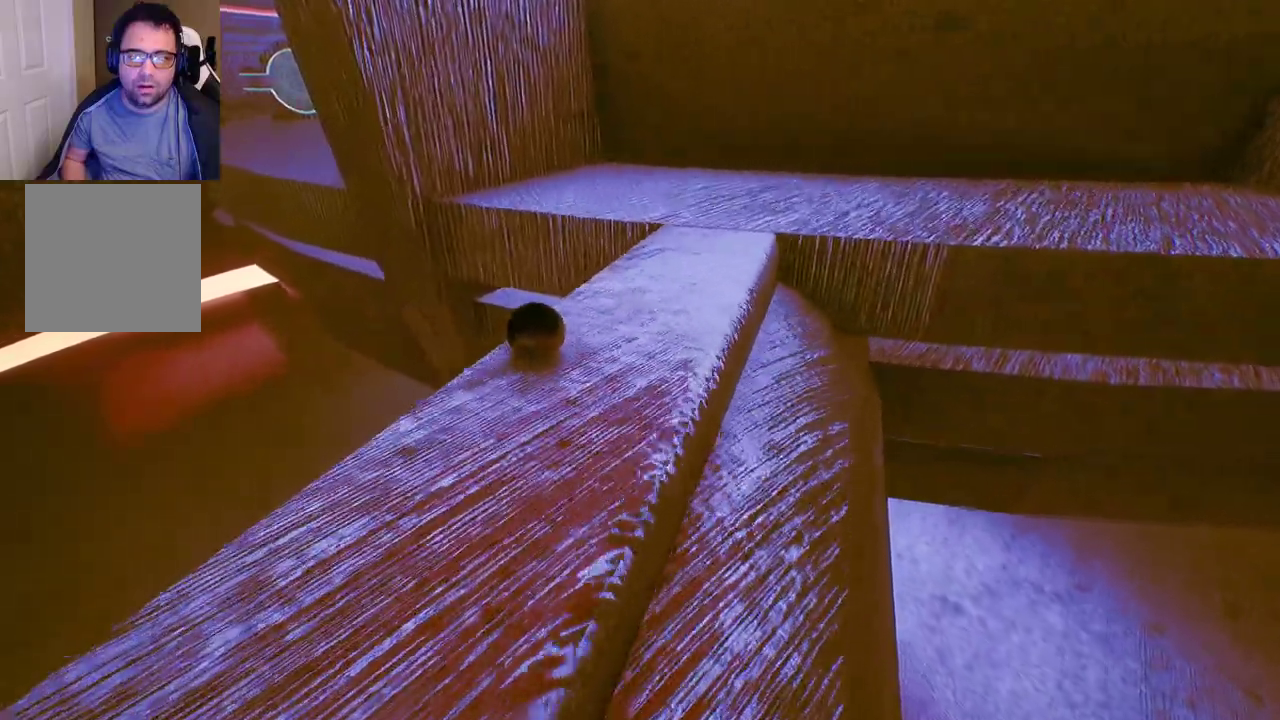
{"buttons": [], "left_stick": "down", "right_stick": "center", "events": [[200, "left_stick", "down"]]}
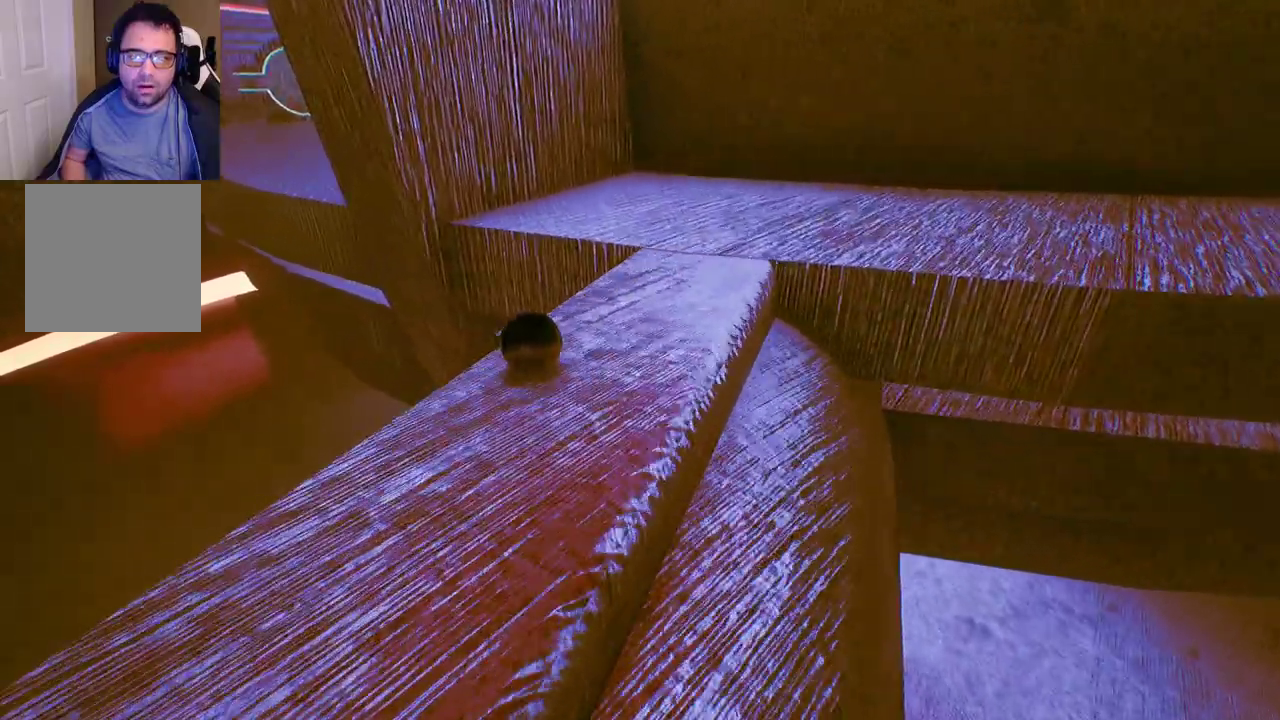
{"buttons": [], "left_stick": "down", "right_stick": "center", "events": [[67, "left_stick", "center"], [500, "left_stick", "down"]]}
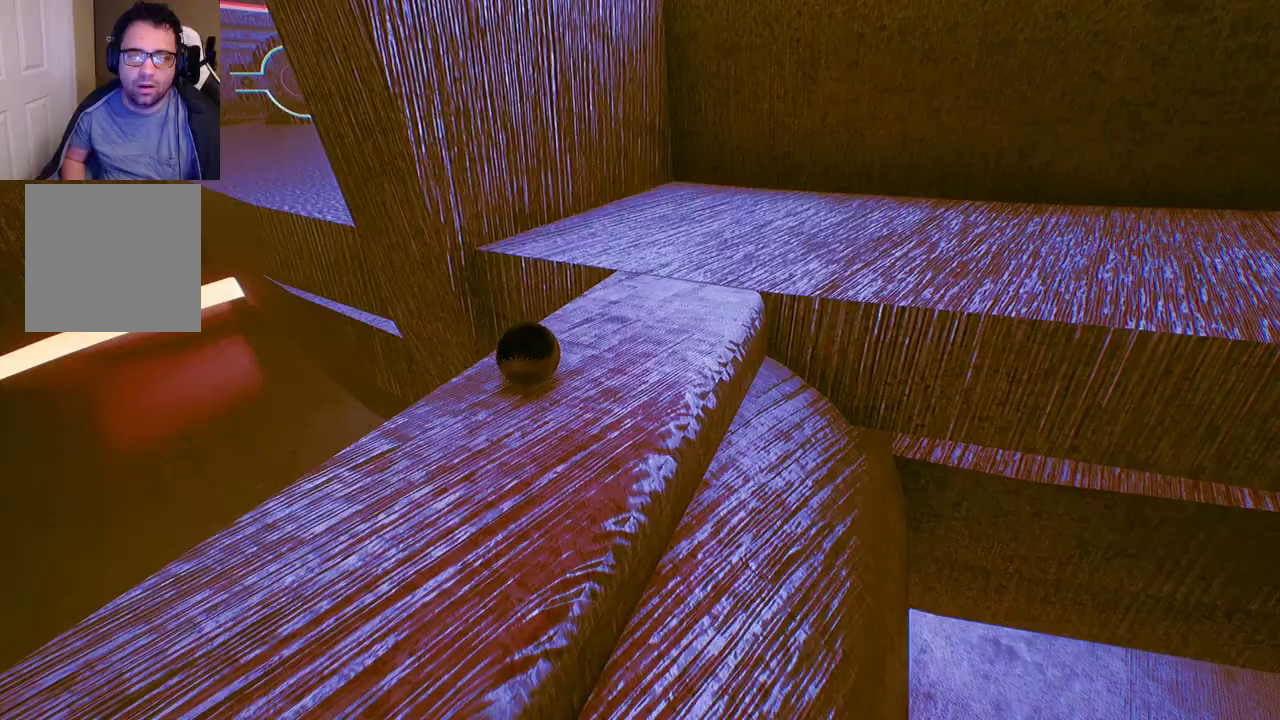
{"buttons": [], "left_stick": "center", "right_stick": "center", "events": [[150, "left_stick", "down-left"], [267, "left_stick", "center"]]}
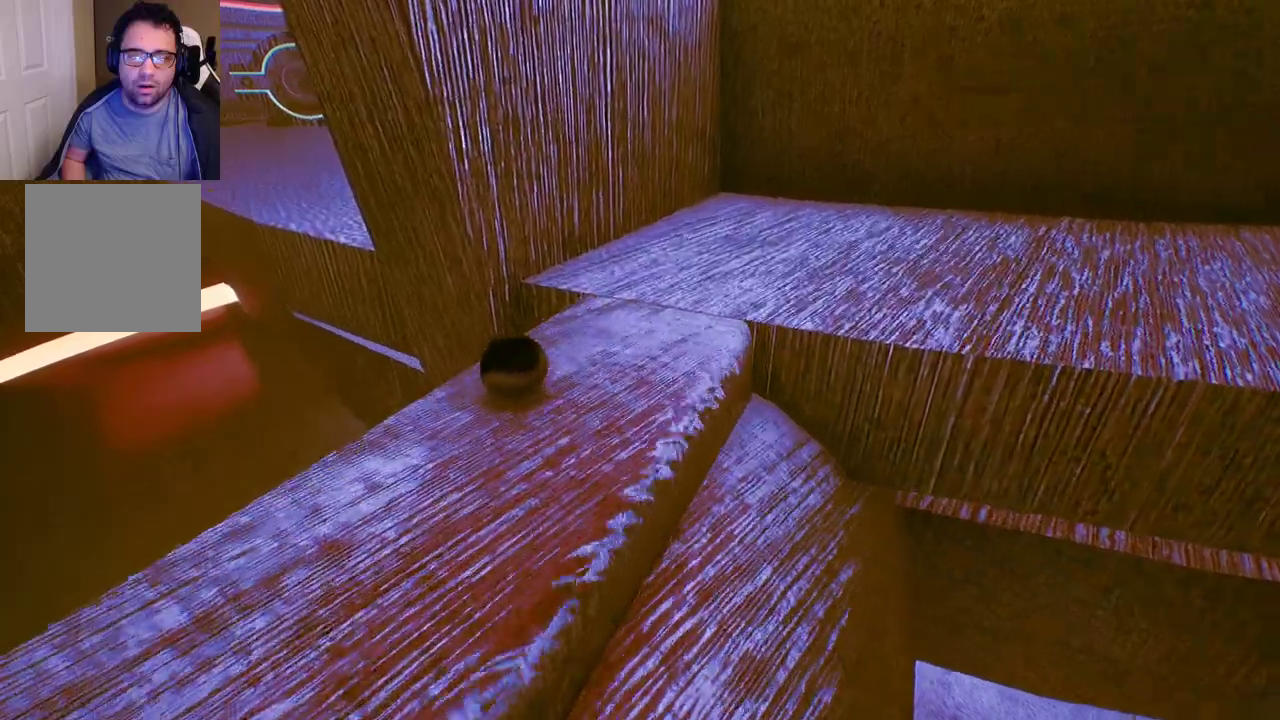
{"buttons": [], "left_stick": "center", "right_stick": "center", "events": []}
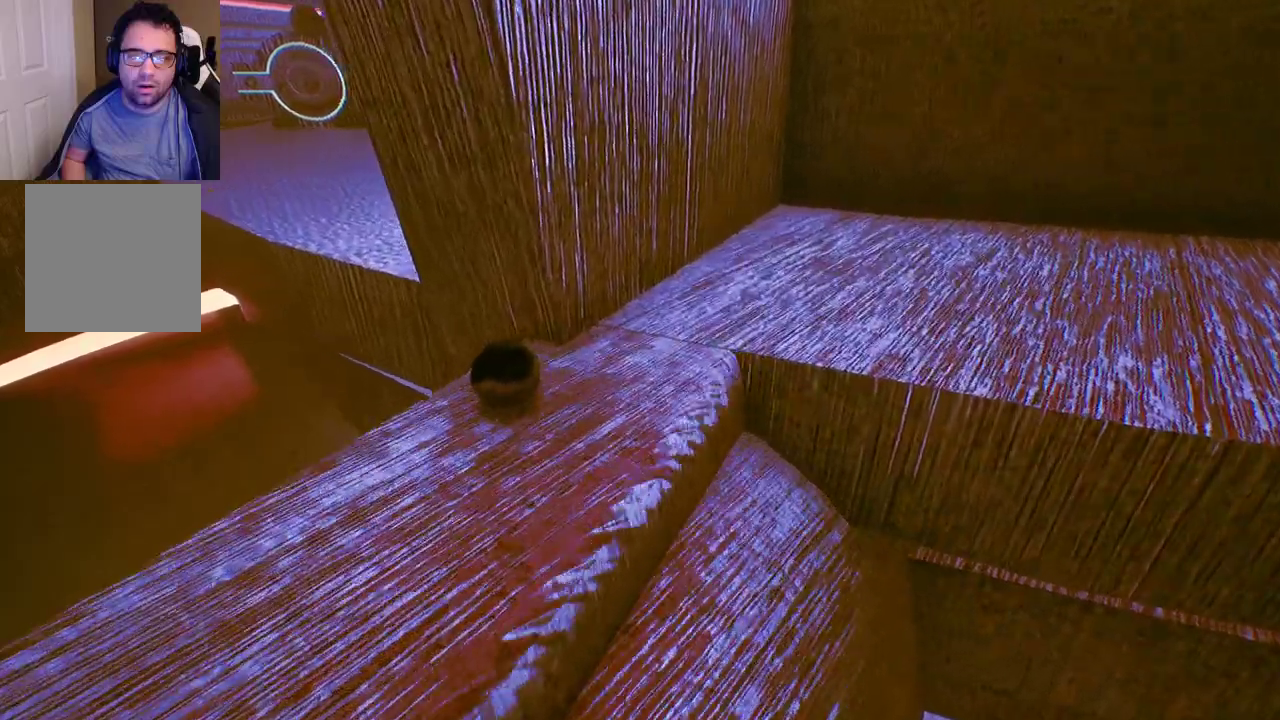
{"buttons": [], "left_stick": "center", "right_stick": "center", "events": []}
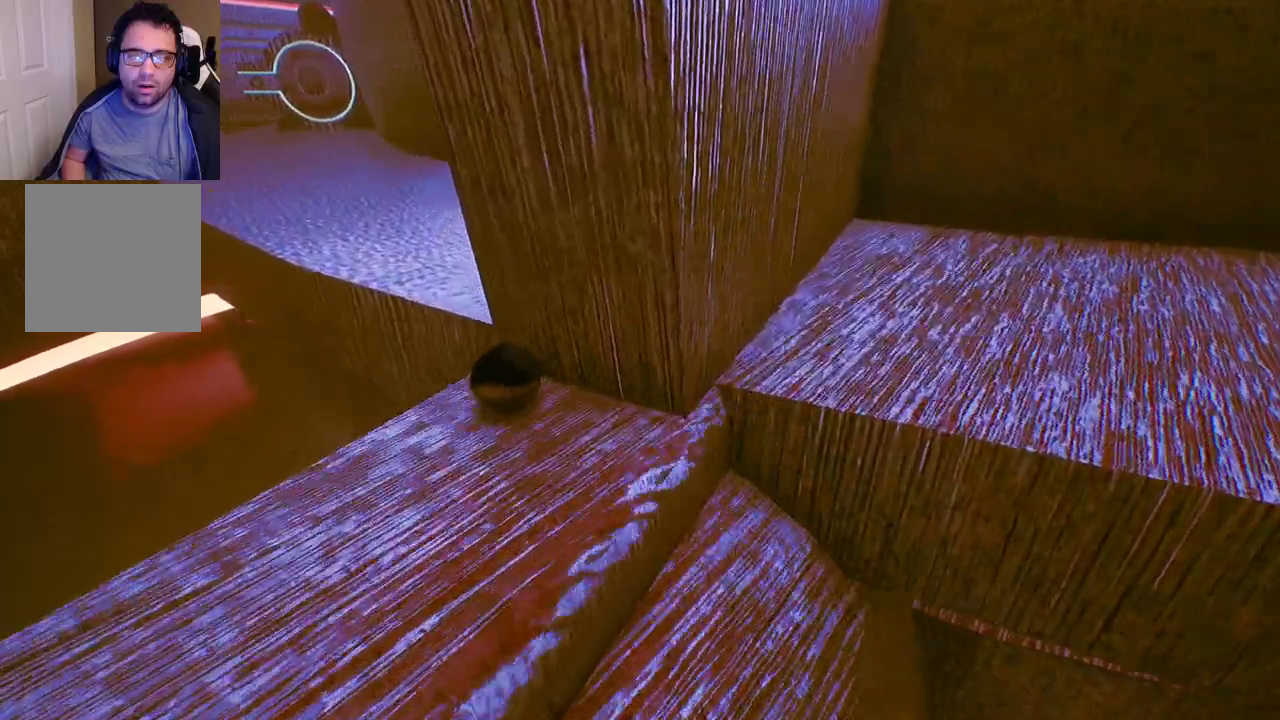
{"buttons": [], "left_stick": "up", "right_stick": "center", "events": [[267, "left_stick", "up"]]}
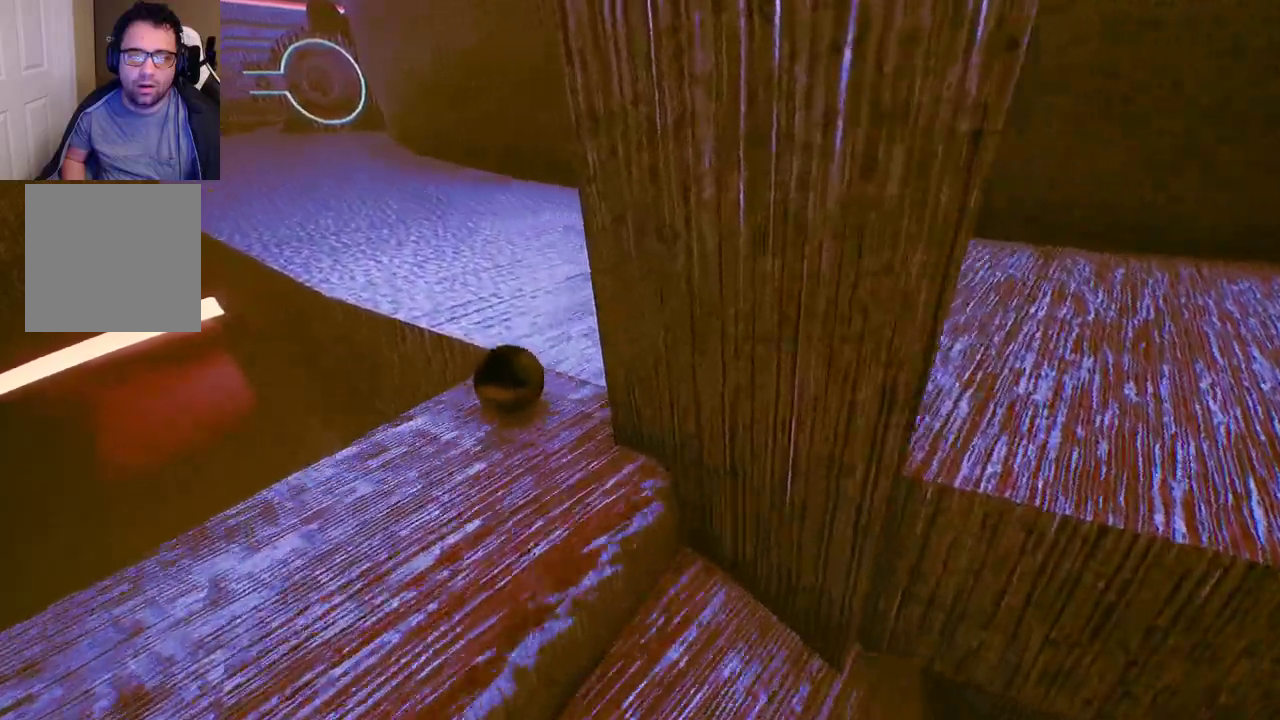
{"buttons": [], "left_stick": "up", "right_stick": "center", "events": []}
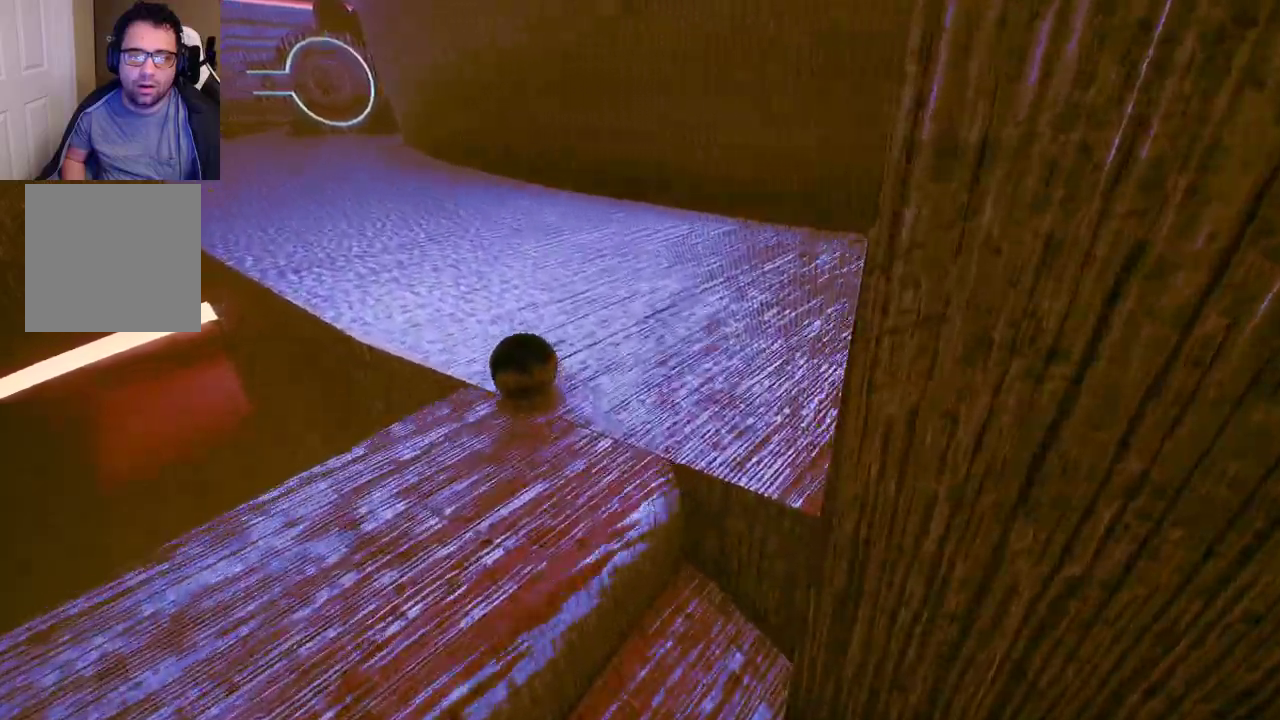
{"buttons": [], "left_stick": "up-left", "right_stick": "center", "events": [[300, "left_stick", "up-left"]]}
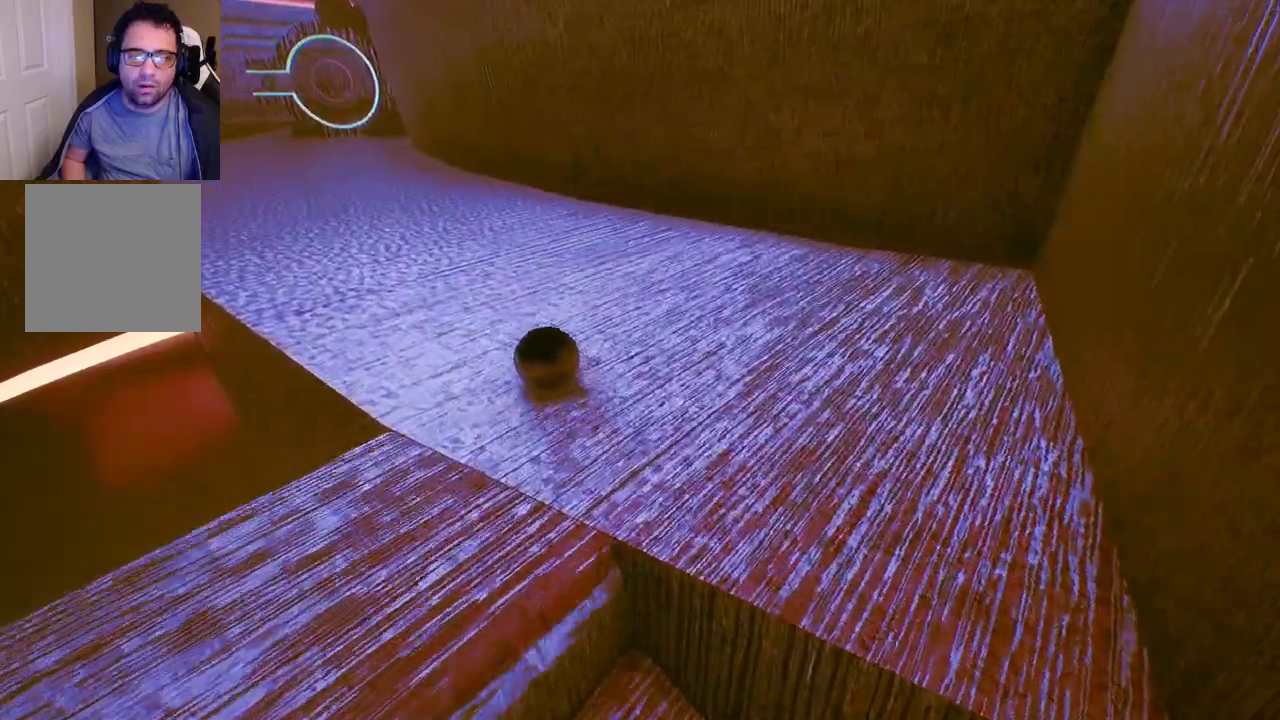
{"buttons": [], "left_stick": "up", "right_stick": "center", "events": [[500, "left_stick", "up"]]}
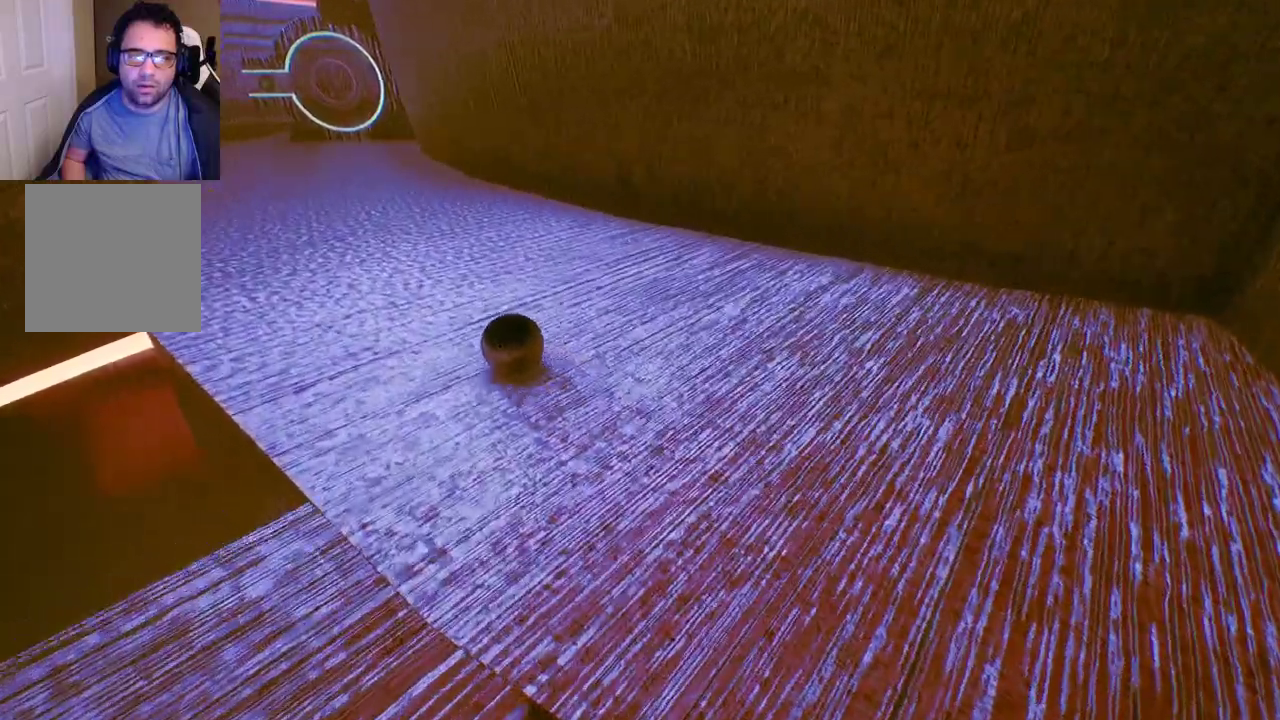
{"buttons": [], "left_stick": "up", "right_stick": "center", "events": []}
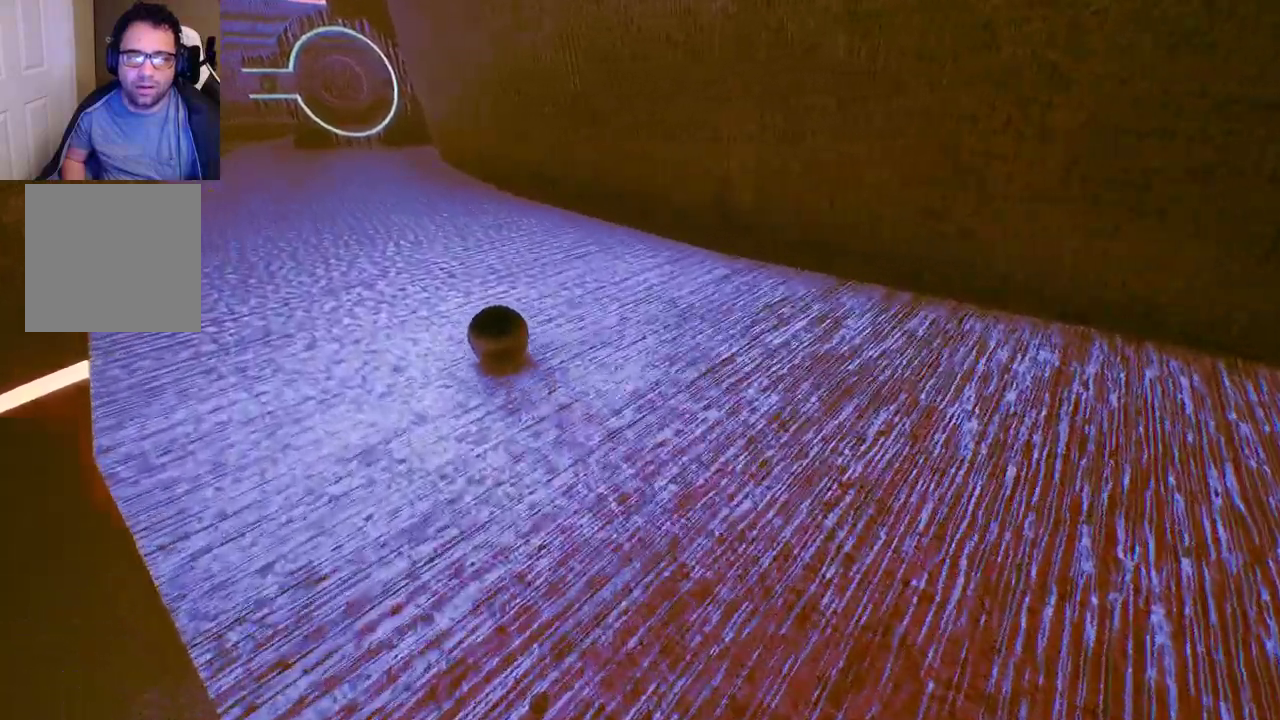
{"buttons": [], "left_stick": "up", "right_stick": "center", "events": []}
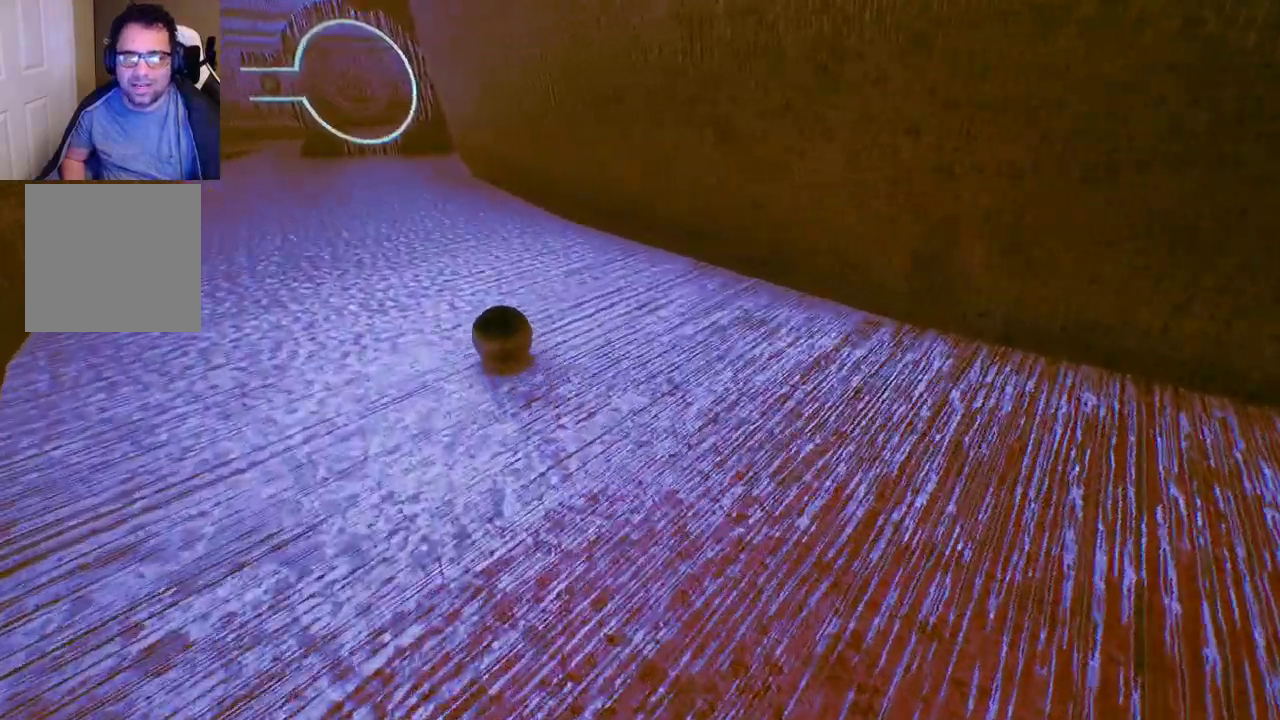
{"buttons": [], "left_stick": "up-left", "right_stick": "center", "events": [[217, "left_stick", "center"], [383, "left_stick", "up-left"]]}
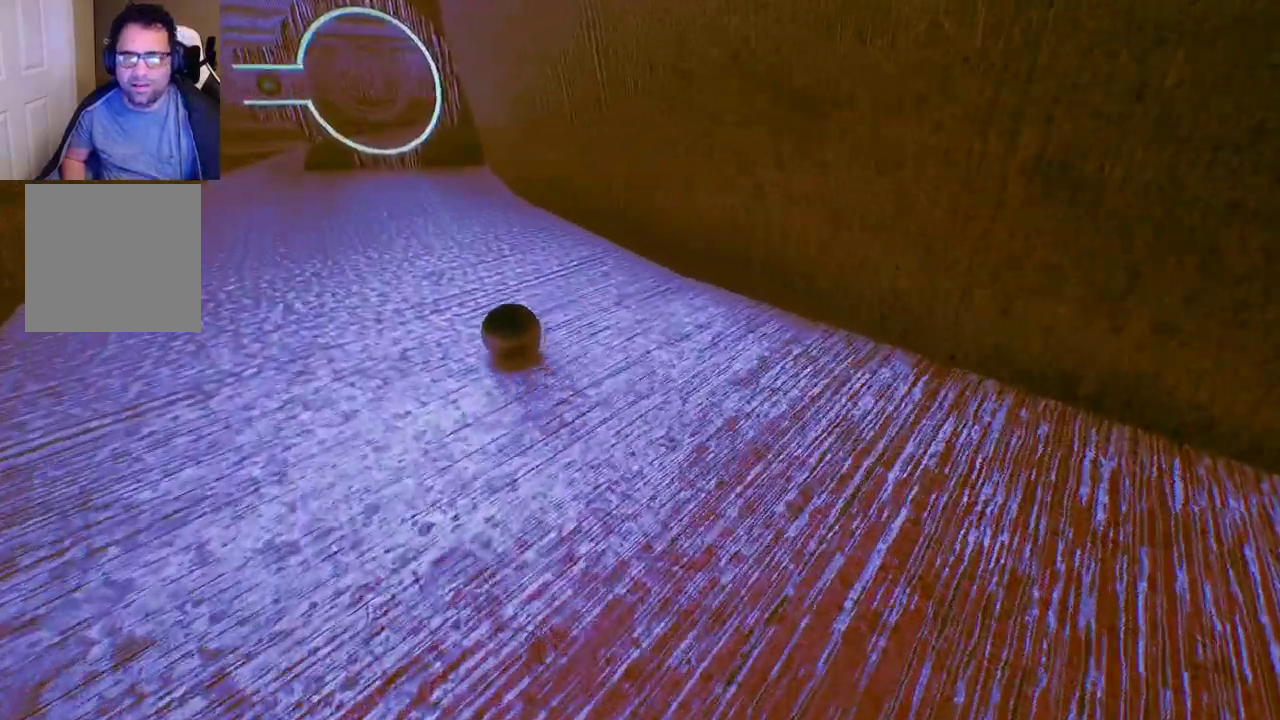
{"buttons": [], "left_stick": "center", "right_stick": "center", "events": [[83, "left_stick", "right"], [250, "left_stick", "center"]]}
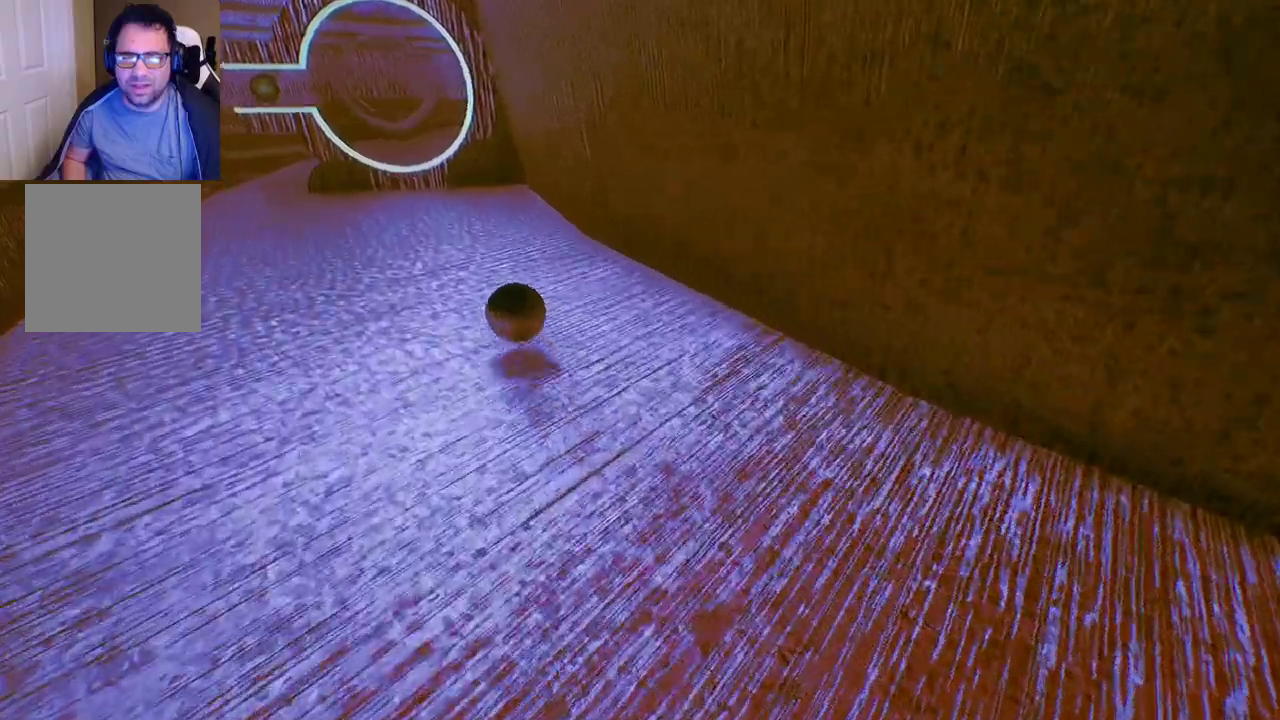
{"buttons": [], "left_stick": "center", "right_stick": "center", "events": [[150, "left_stick", "left"], [250, "left_stick", "center"], [333, "left_stick", "up-right"], [483, "left_stick", "center"]]}
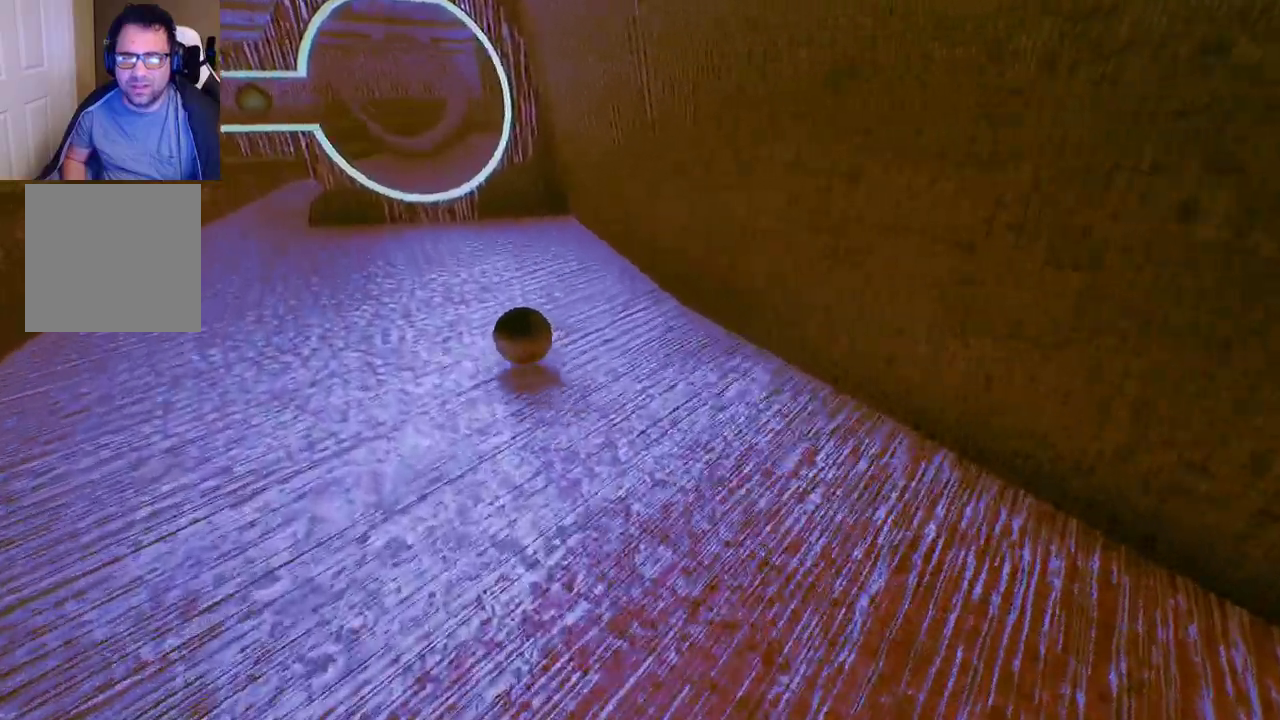
{"buttons": ["A"], "left_stick": "center", "right_stick": "center", "events": [[500, "A", "down"]]}
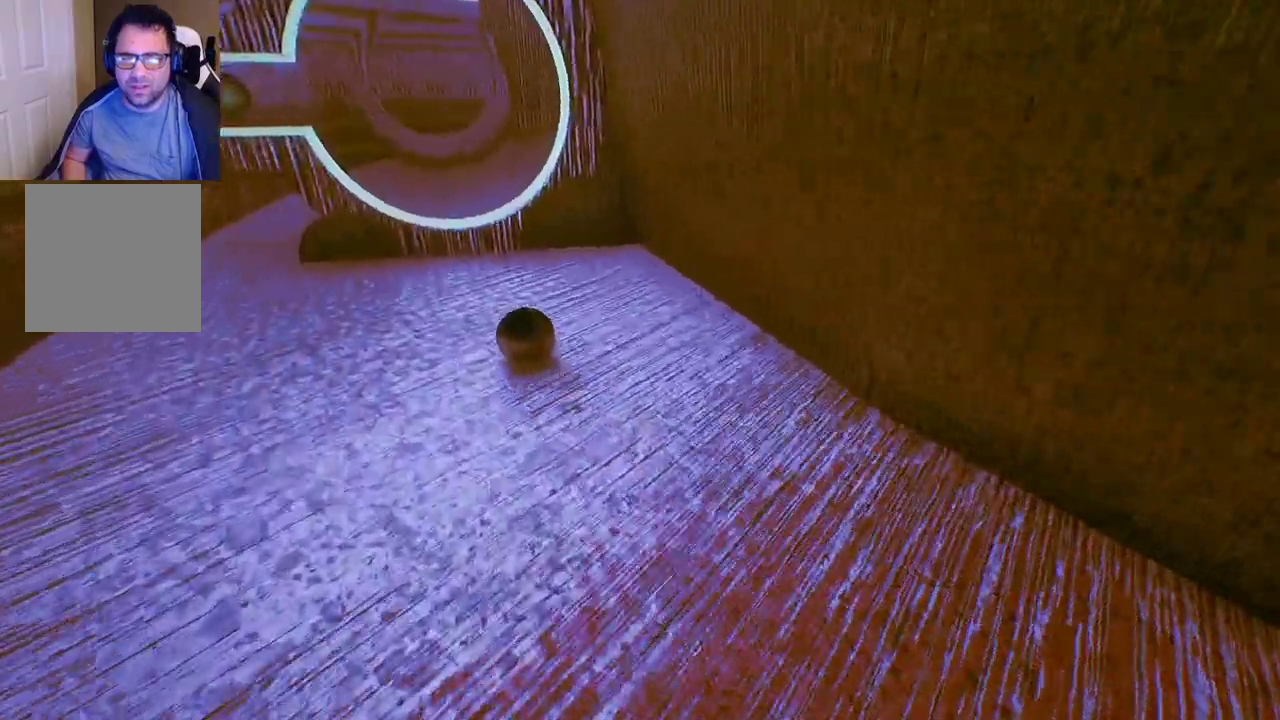
{"buttons": ["A"], "left_stick": "center", "right_stick": "center", "events": []}